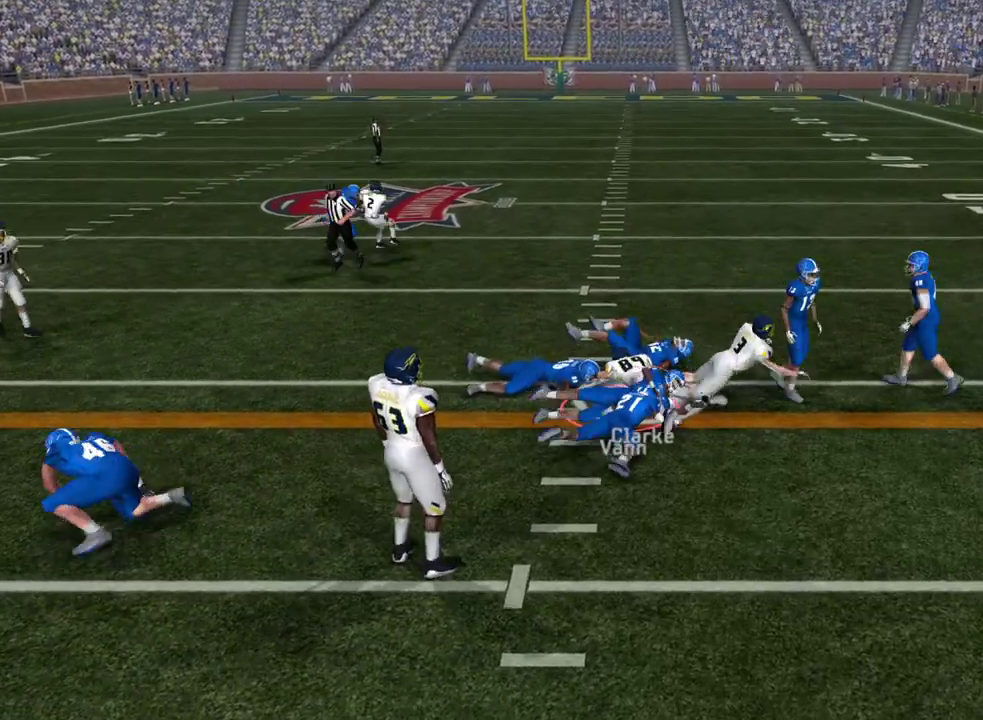
Gameplay with a controller (PlayStation layout); each line is a JSON object with the inputs held at the frame after it (dt_ms = milliseconds from this image to that frame). "events" lists button and stick changes between this image and that frame as [ms after this image, input, new state], when the widget could be followed in between. Not read: R1.
{"dt_ms": 600, "buttons": [], "left_stick": "center", "right_stick": "center", "events": []}
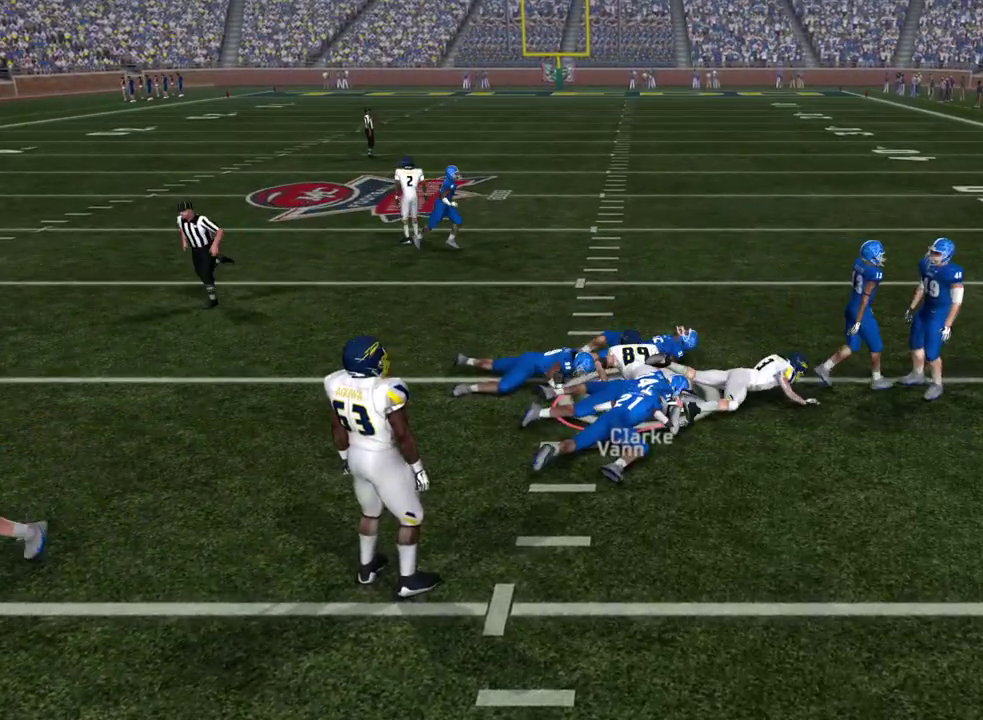
{"dt_ms": 700, "buttons": [], "left_stick": "center", "right_stick": "center", "events": []}
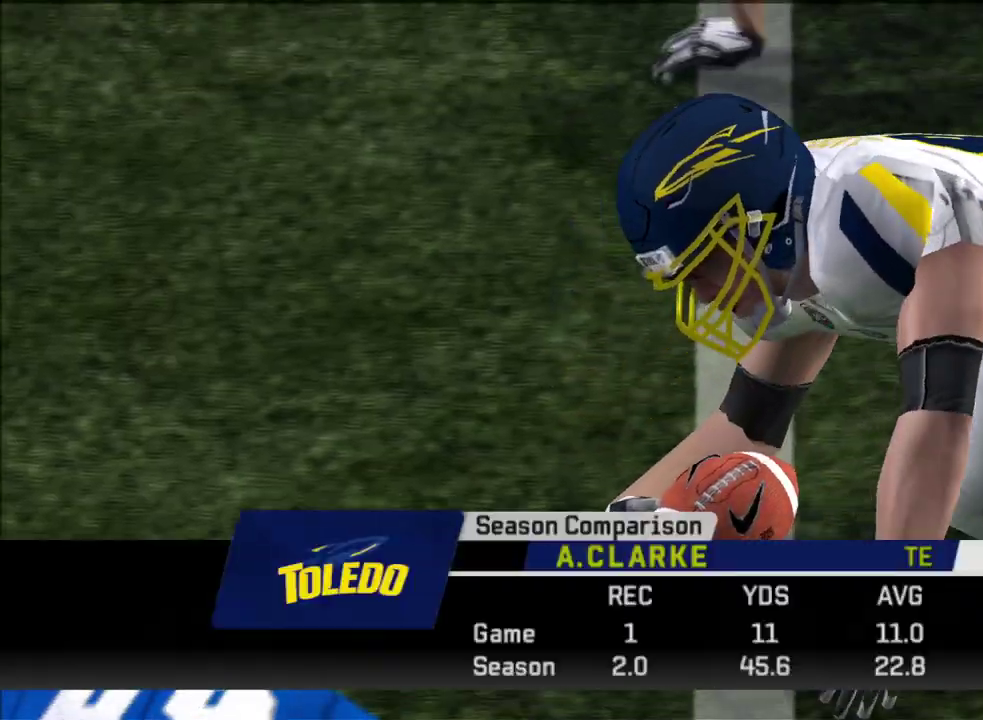
{"dt_ms": 500, "buttons": [], "left_stick": "center", "right_stick": "center", "events": []}
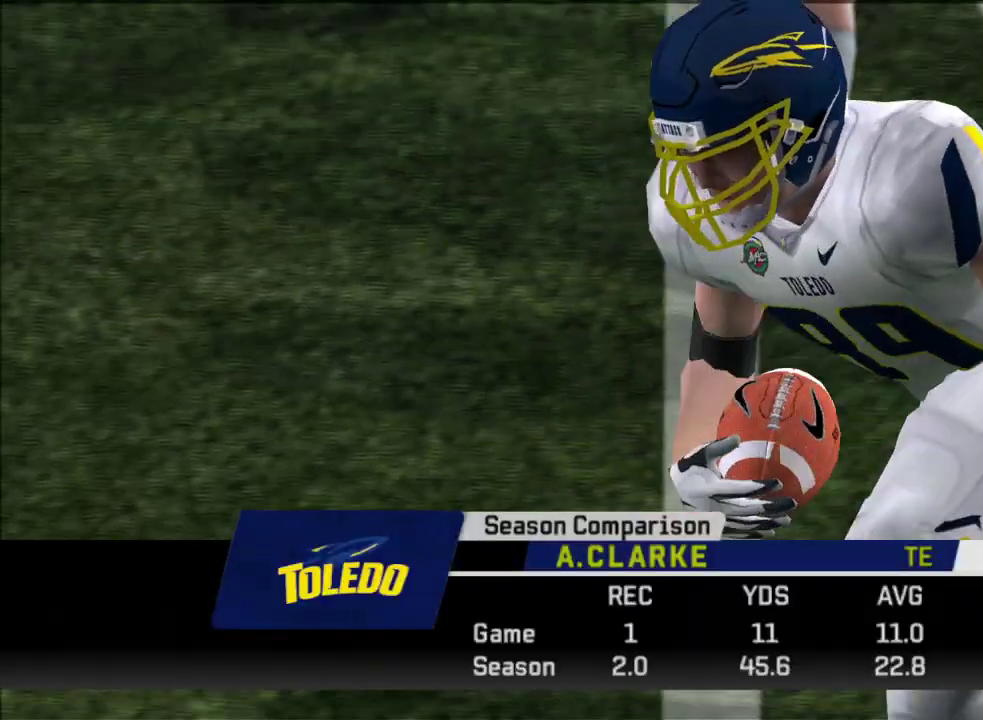
{"dt_ms": 500, "buttons": [], "left_stick": "center", "right_stick": "center", "events": []}
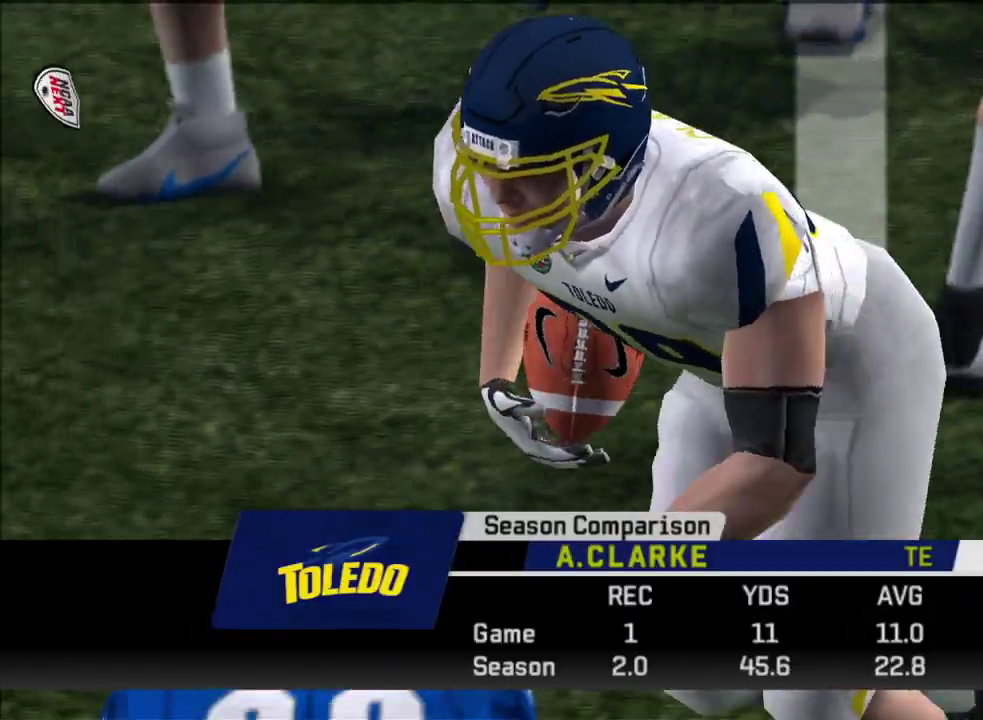
{"dt_ms": 300, "buttons": [], "left_stick": "center", "right_stick": "center", "events": []}
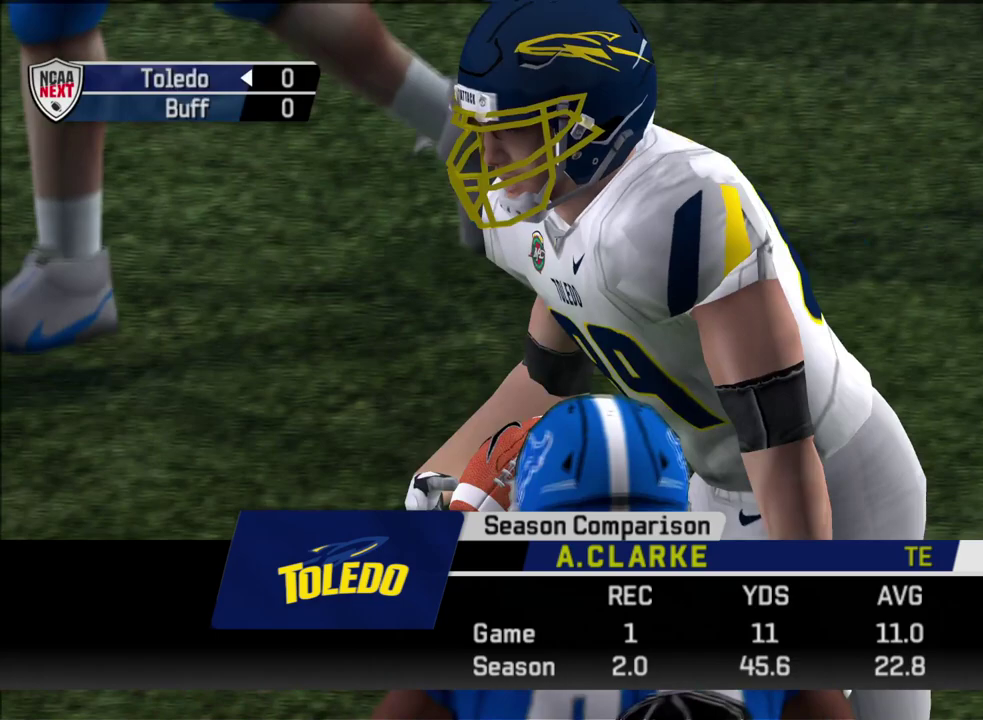
{"dt_ms": 300, "buttons": ["CROSS"], "left_stick": "center", "right_stick": "center", "events": [[283, "CROSS", "down"]]}
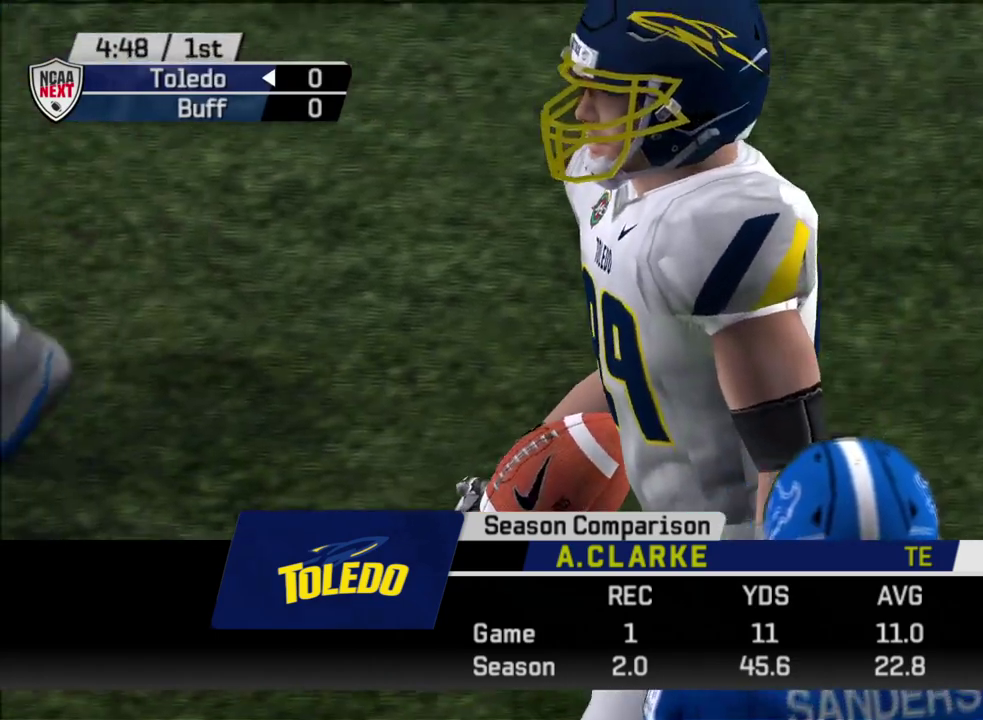
{"dt_ms": 800, "buttons": [], "left_stick": "center", "right_stick": "center", "events": [[150, "CROSS", "up"]]}
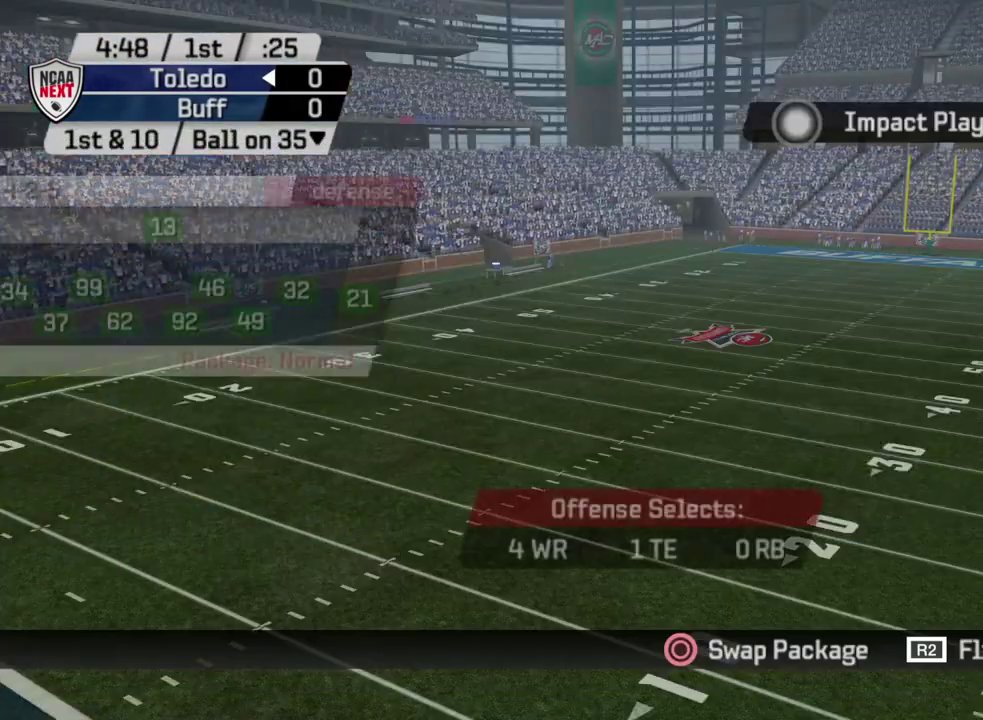
{"dt_ms": 400, "buttons": [], "left_stick": "center", "right_stick": "center", "events": []}
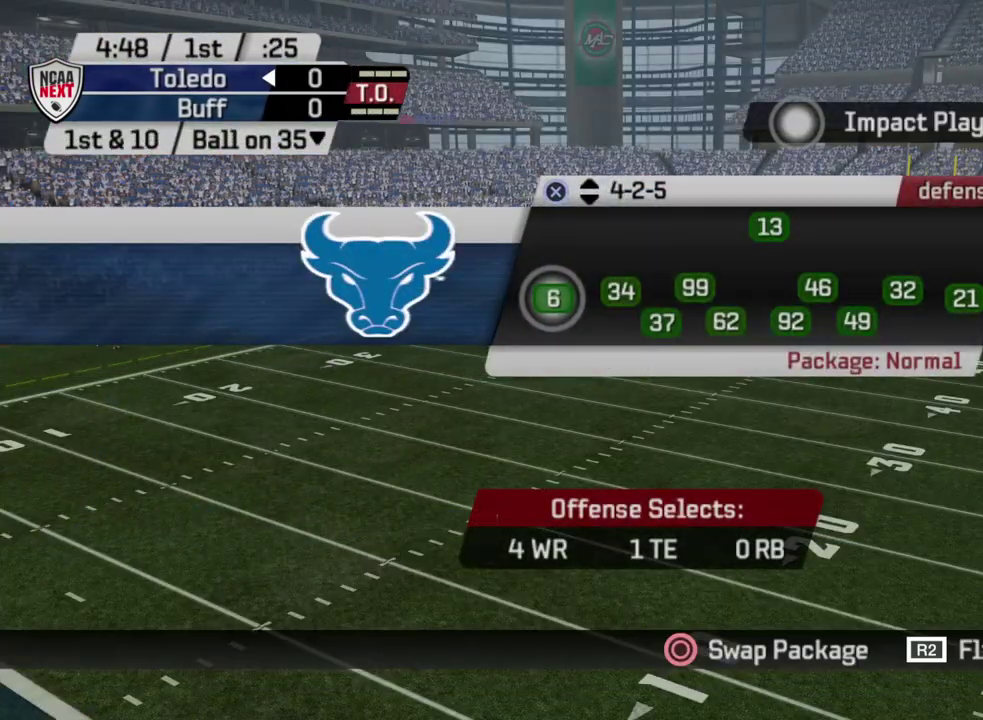
{"dt_ms": 500, "buttons": [], "left_stick": "center", "right_stick": "center", "events": [[233, "CROSS", "down"], [417, "CROSS", "up"]]}
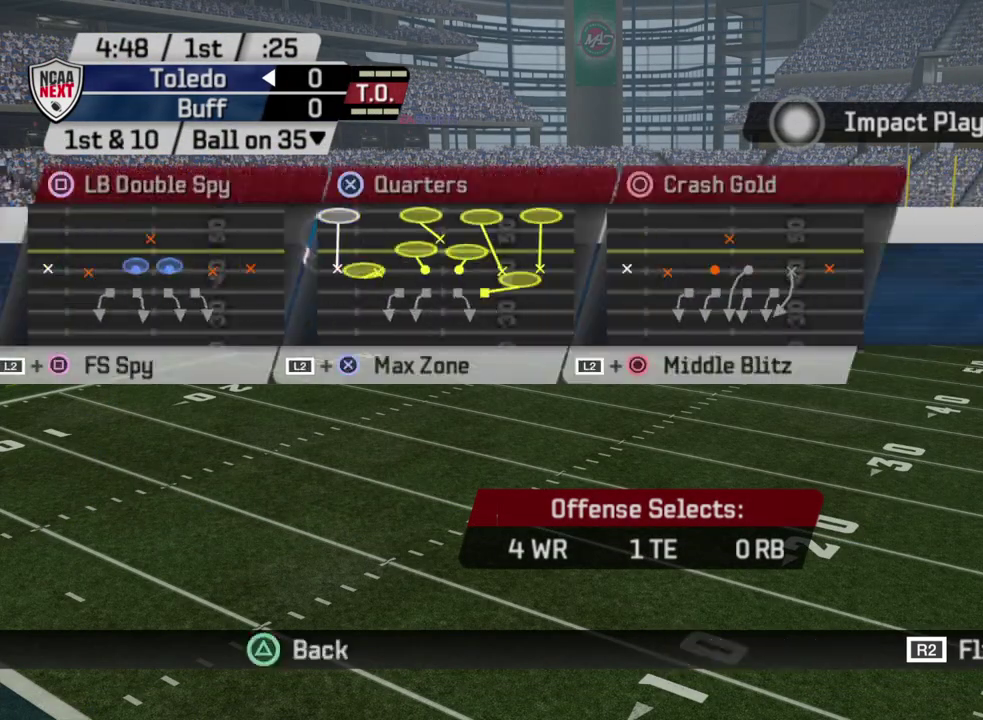
{"dt_ms": 500, "buttons": [], "left_stick": "center", "right_stick": "center", "events": [[267, "DPAD_DOWN", "down"], [383, "DPAD_DOWN", "up"]]}
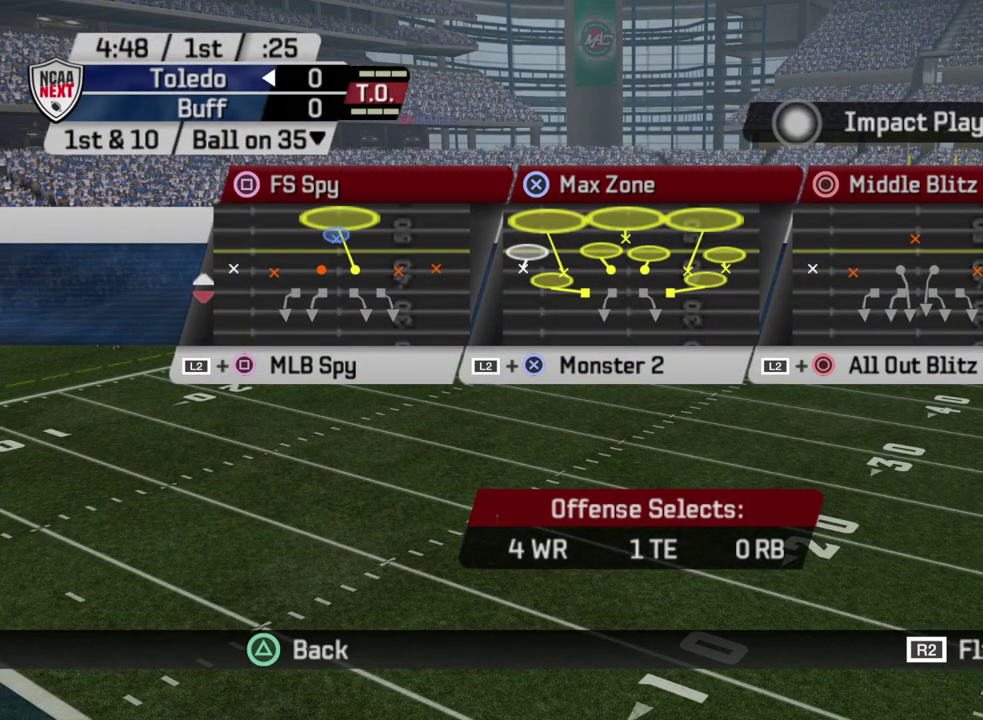
{"dt_ms": 500, "buttons": [], "left_stick": "center", "right_stick": "center", "events": []}
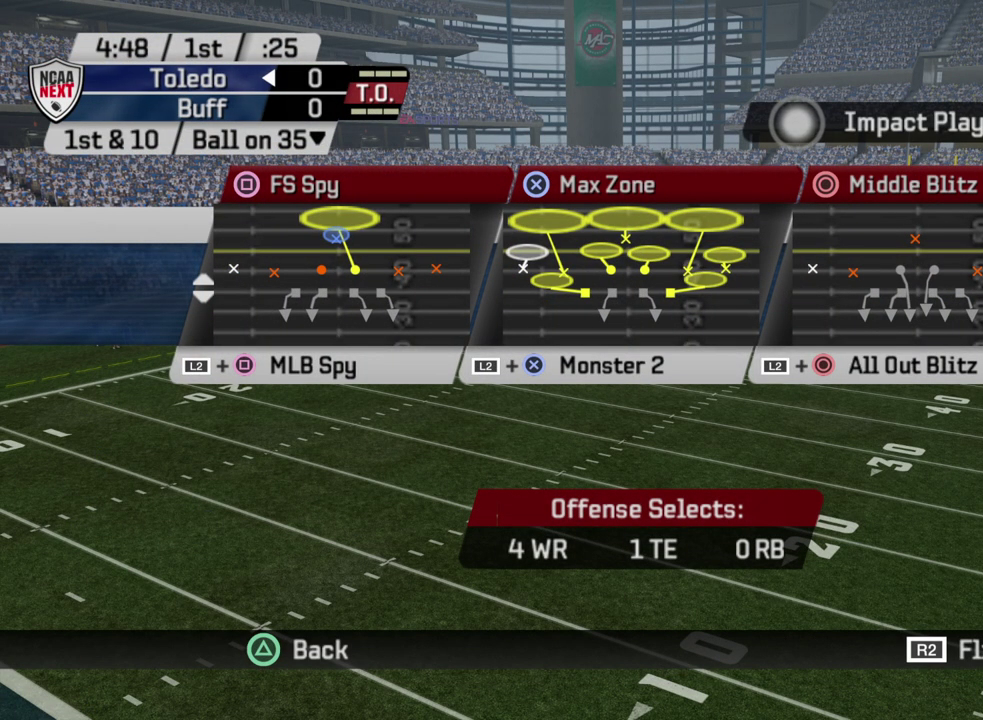
{"dt_ms": 300, "buttons": ["DPAD_DOWN"], "left_stick": "center", "right_stick": "center", "events": [[217, "DPAD_DOWN", "down"]]}
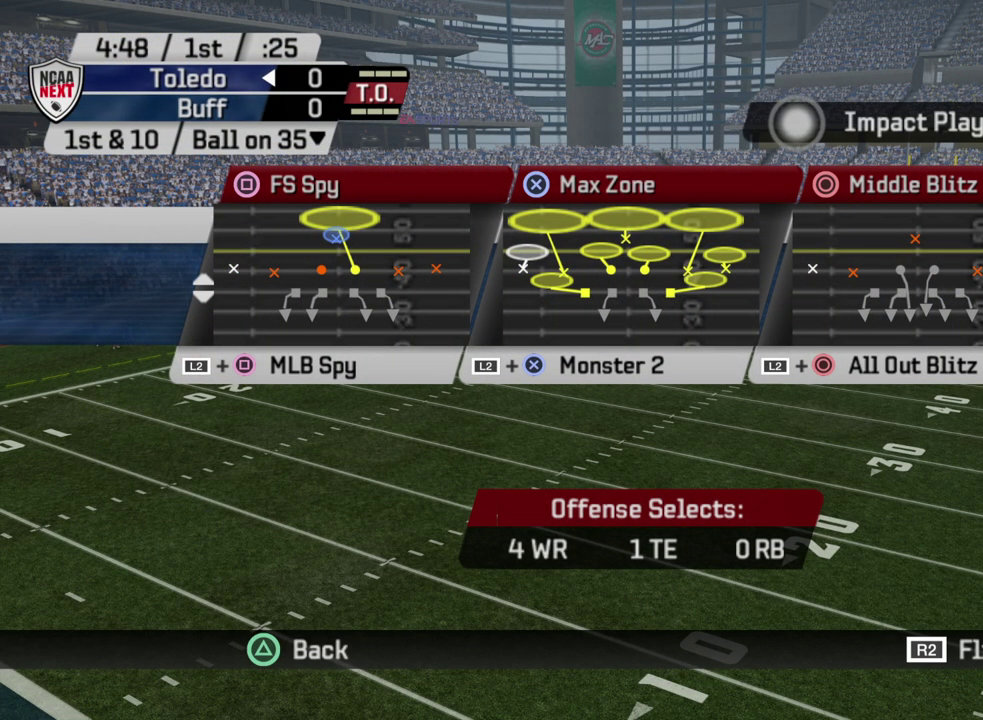
{"dt_ms": 700, "buttons": [], "left_stick": "center", "right_stick": "center", "events": [[50, "DPAD_DOWN", "up"], [167, "DPAD_DOWN", "down"], [317, "DPAD_DOWN", "up"]]}
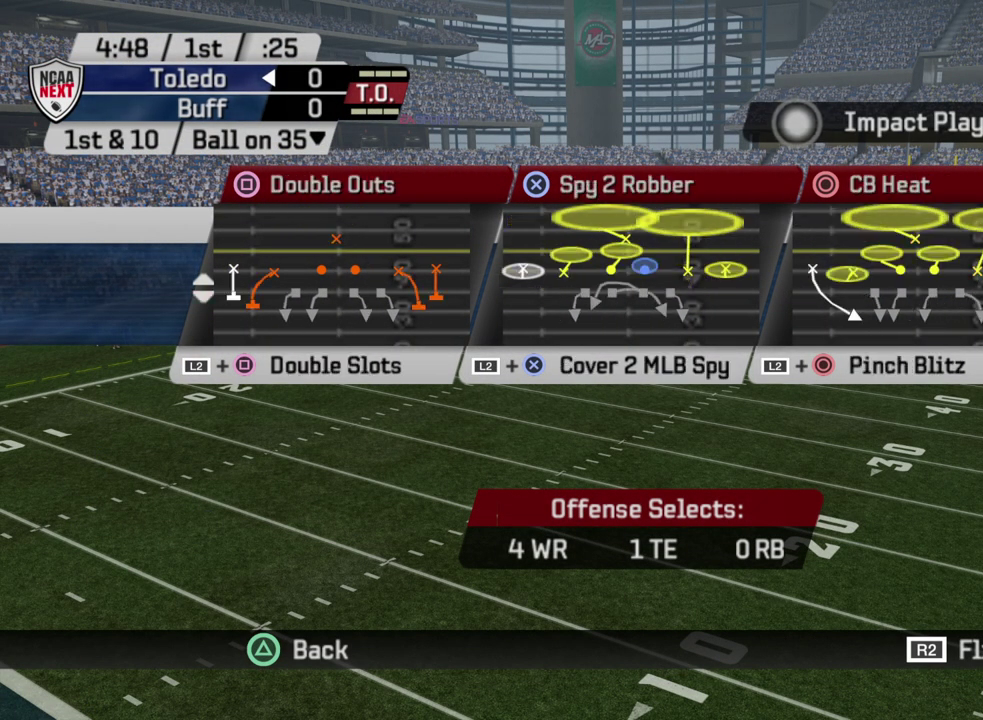
{"dt_ms": 500, "buttons": ["DPAD_DOWN"], "left_stick": "center", "right_stick": "center", "events": [[383, "DPAD_DOWN", "down"]]}
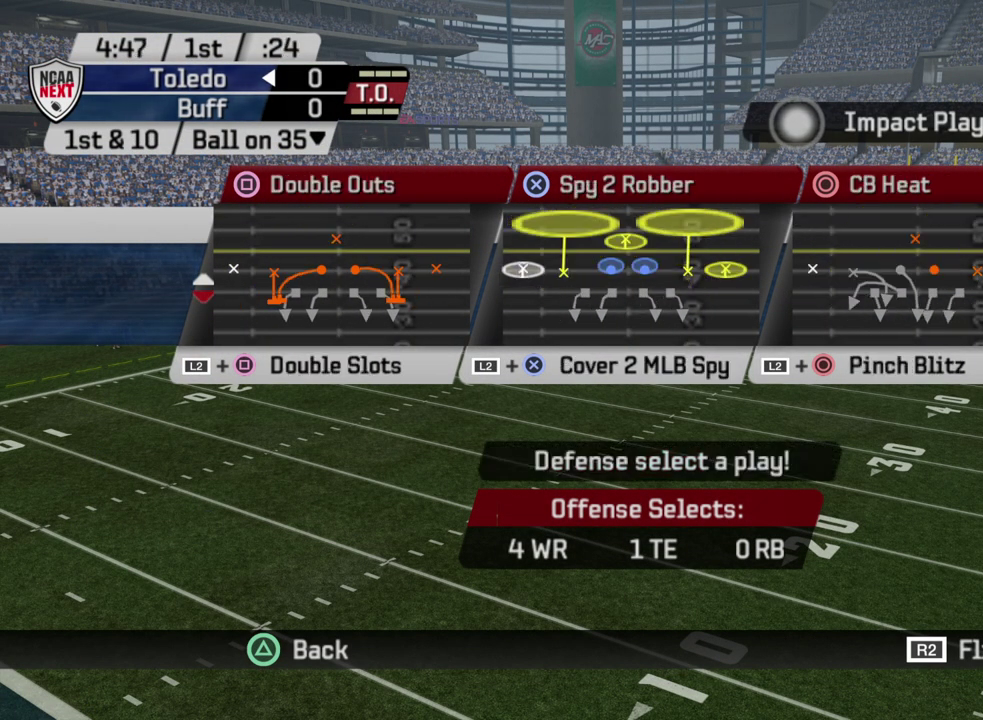
{"dt_ms": 500, "buttons": ["DPAD_DOWN"], "left_stick": "center", "right_stick": "center", "events": [[17, "DPAD_DOWN", "up"], [467, "DPAD_DOWN", "down"]]}
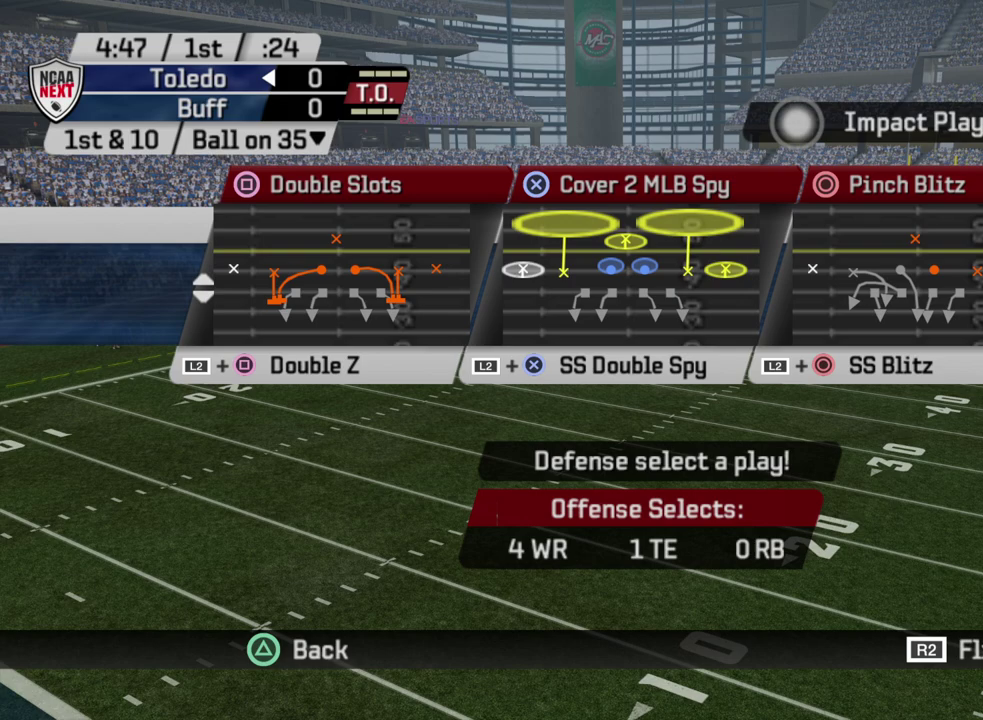
{"dt_ms": 700, "buttons": [], "left_stick": "center", "right_stick": "center", "events": [[117, "DPAD_DOWN", "up"], [383, "DPAD_DOWN", "down"], [500, "DPAD_DOWN", "up"], [583, "DPAD_DOWN", "down"], [700, "DPAD_DOWN", "up"]]}
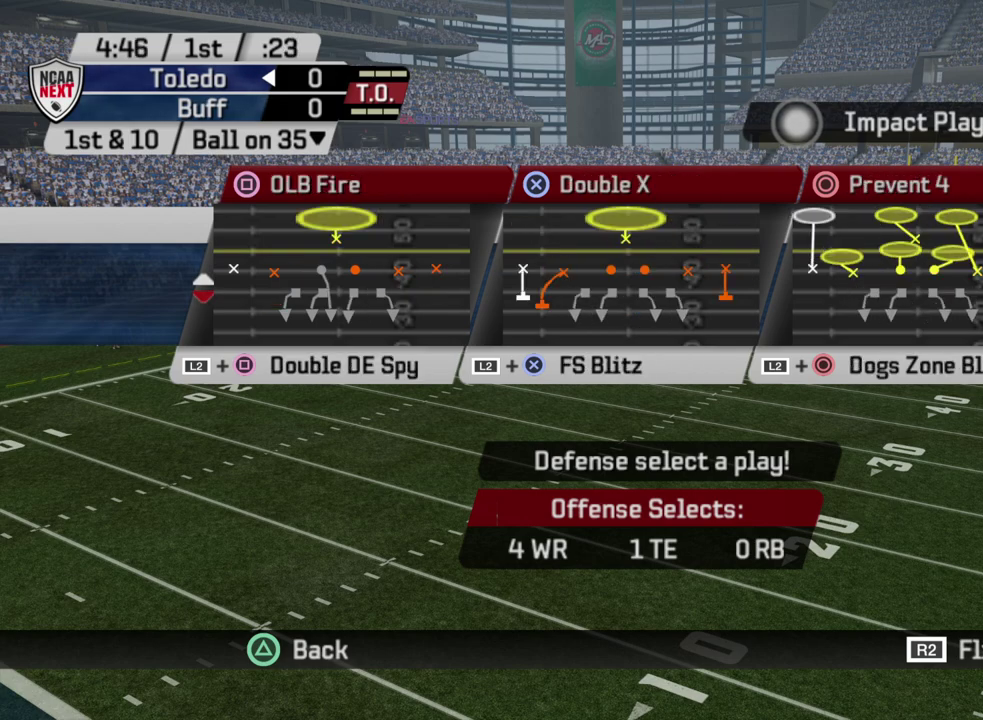
{"dt_ms": 300, "buttons": ["DPAD_DOWN"], "left_stick": "center", "right_stick": "center", "events": [[67, "DPAD_DOWN", "down"], [200, "DPAD_DOWN", "up"], [267, "DPAD_DOWN", "down"]]}
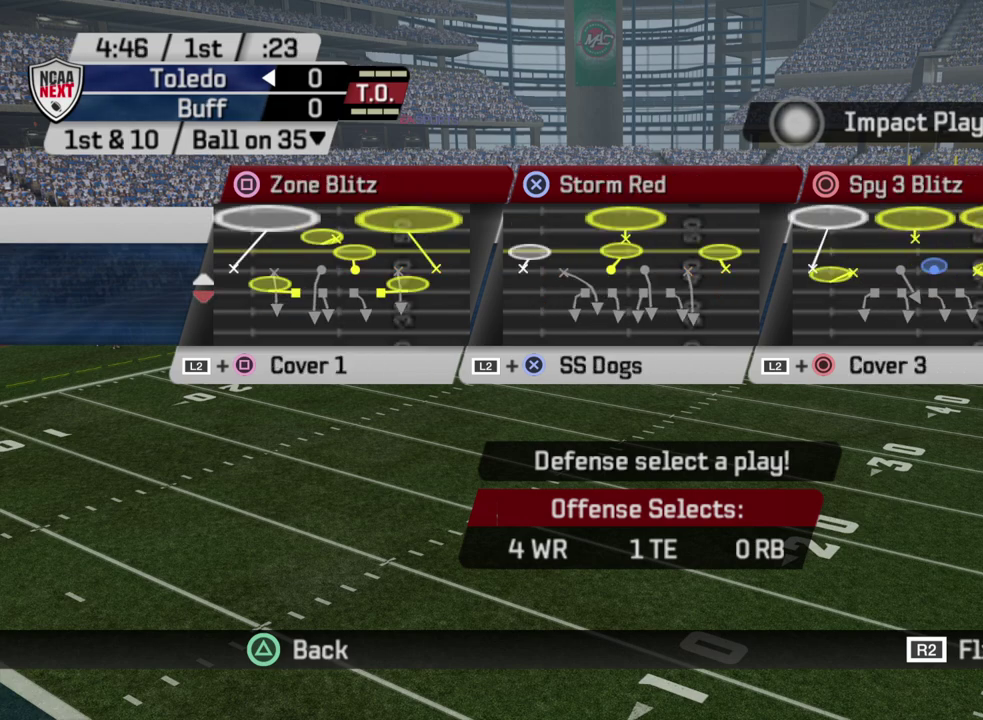
{"dt_ms": 400, "buttons": ["DPAD_DOWN"], "left_stick": "center", "right_stick": "center", "events": [[117, "DPAD_DOWN", "up"], [367, "DPAD_DOWN", "down"]]}
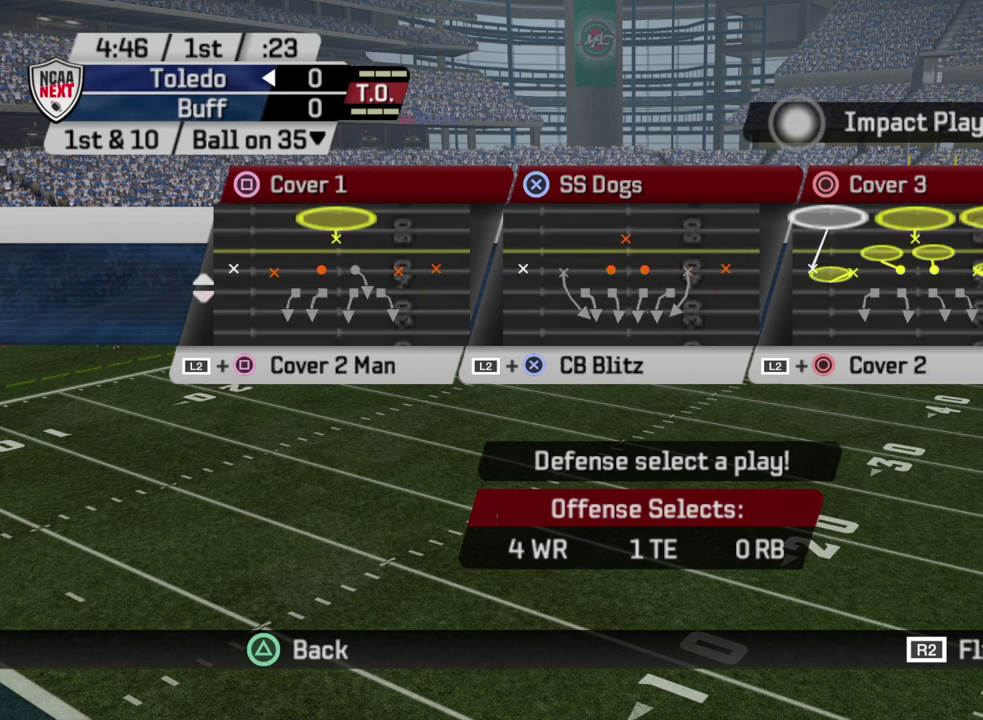
{"dt_ms": 800, "buttons": [], "left_stick": "center", "right_stick": "center", "events": [[100, "DPAD_DOWN", "up"], [183, "DPAD_DOWN", "down"], [317, "DPAD_DOWN", "up"], [650, "DPAD_DOWN", "down"], [800, "DPAD_DOWN", "up"]]}
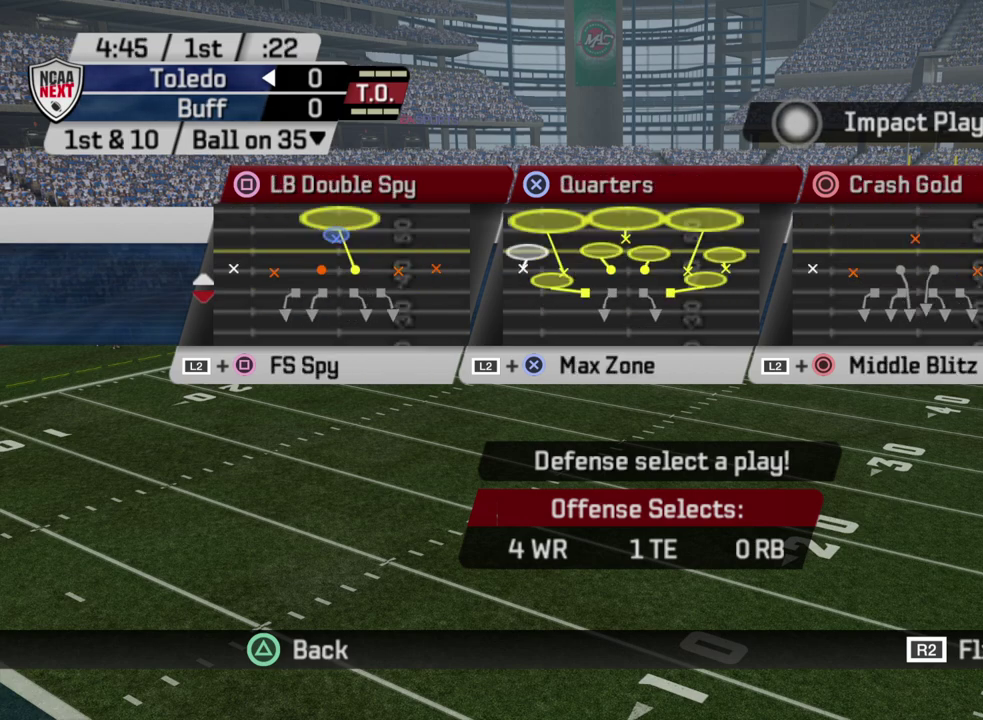
{"dt_ms": 300, "buttons": [], "left_stick": "center", "right_stick": "center", "events": []}
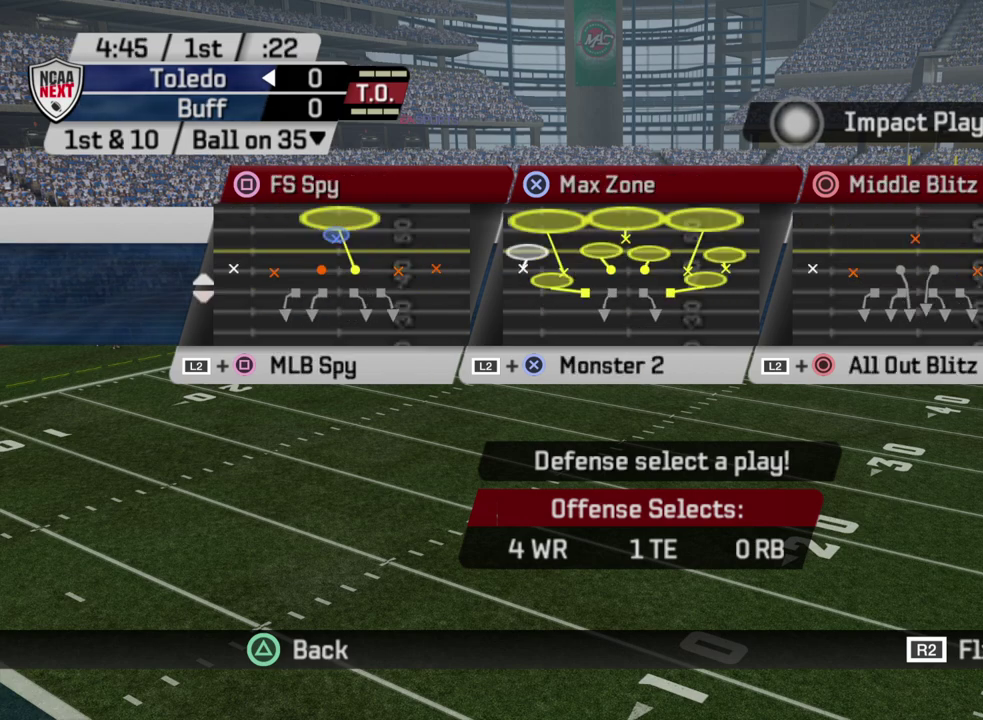
{"dt_ms": 500, "buttons": [], "left_stick": "center", "right_stick": "center", "events": [[100, "DPAD_DOWN", "down"], [267, "DPAD_DOWN", "up"]]}
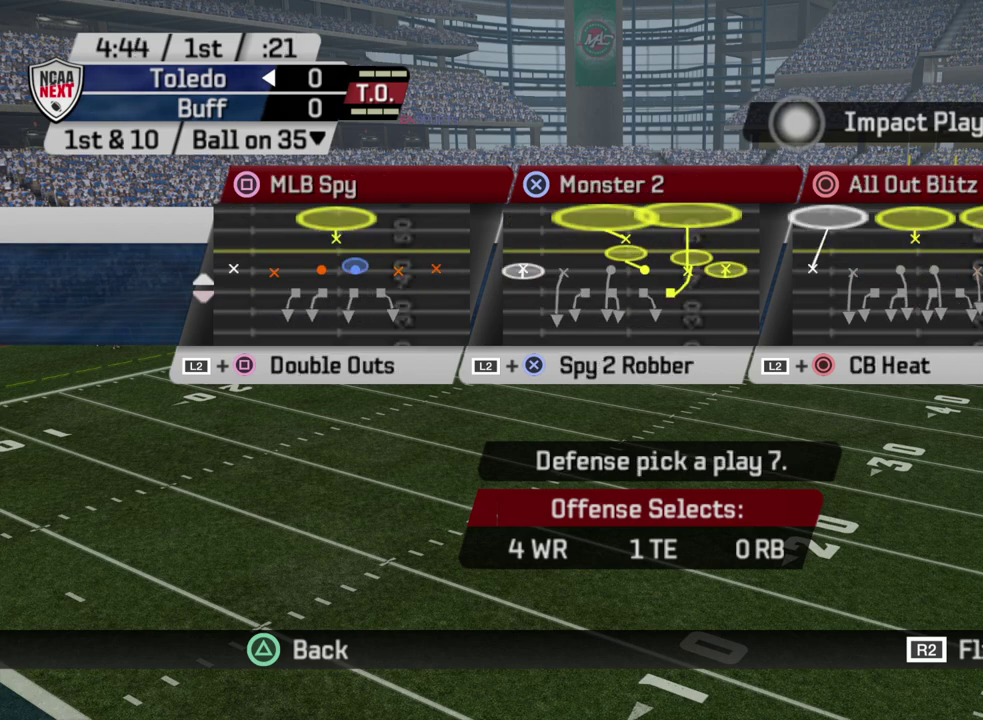
{"dt_ms": 500, "buttons": [], "left_stick": "center", "right_stick": "center", "events": [[100, "CROSS", "down"], [233, "CROSS", "up"]]}
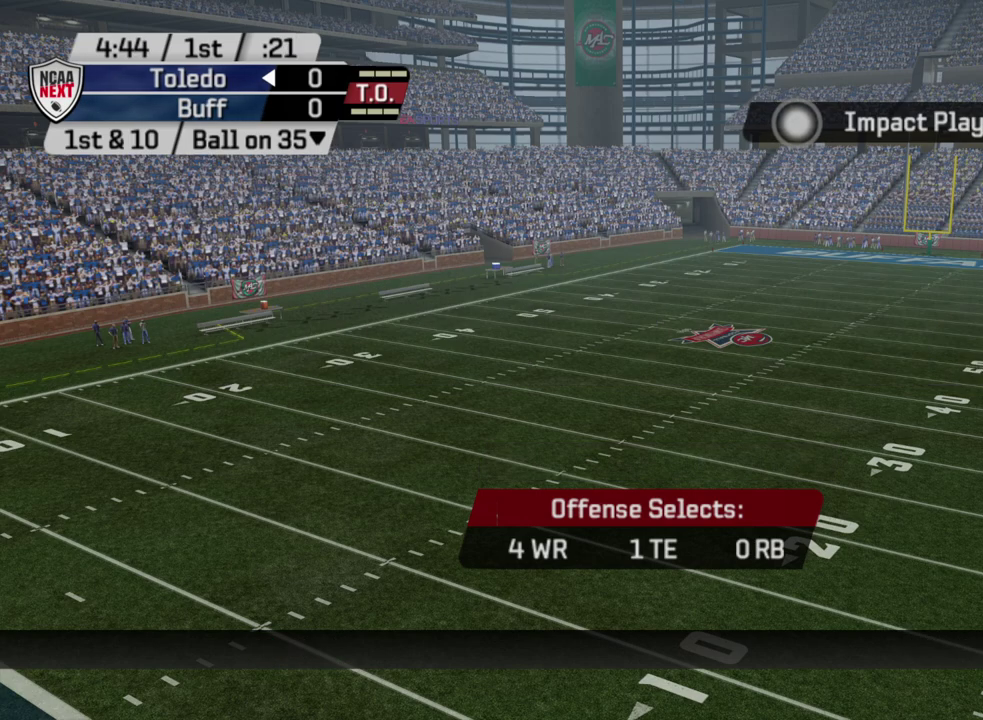
{"dt_ms": 500, "buttons": [], "left_stick": "center", "right_stick": "center", "events": []}
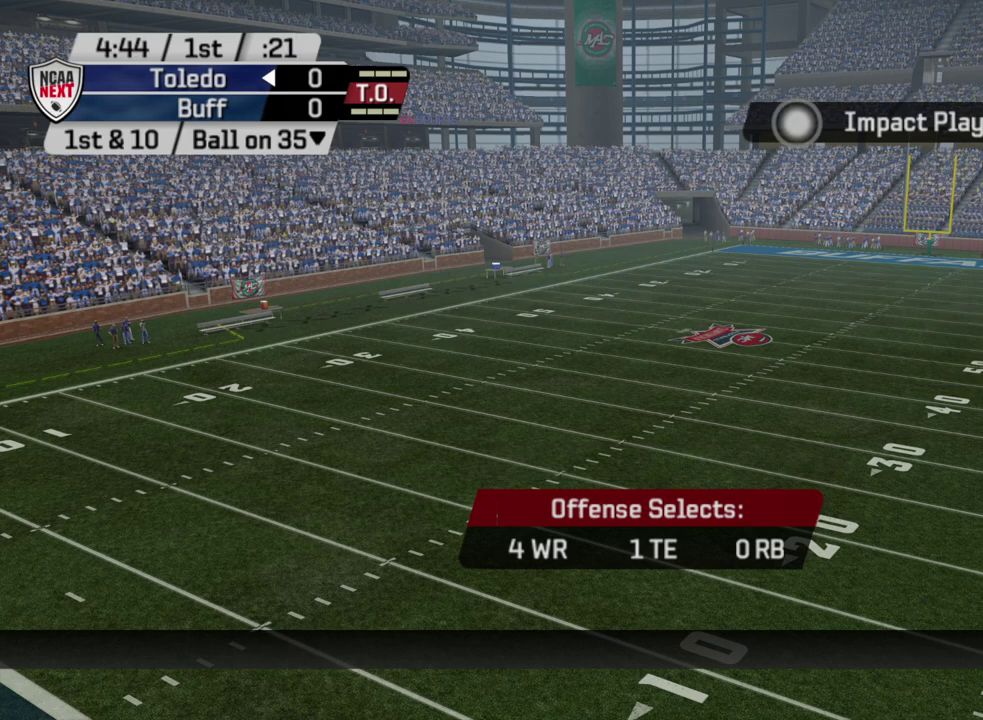
{"dt_ms": 600, "buttons": [], "left_stick": "center", "right_stick": "center", "events": []}